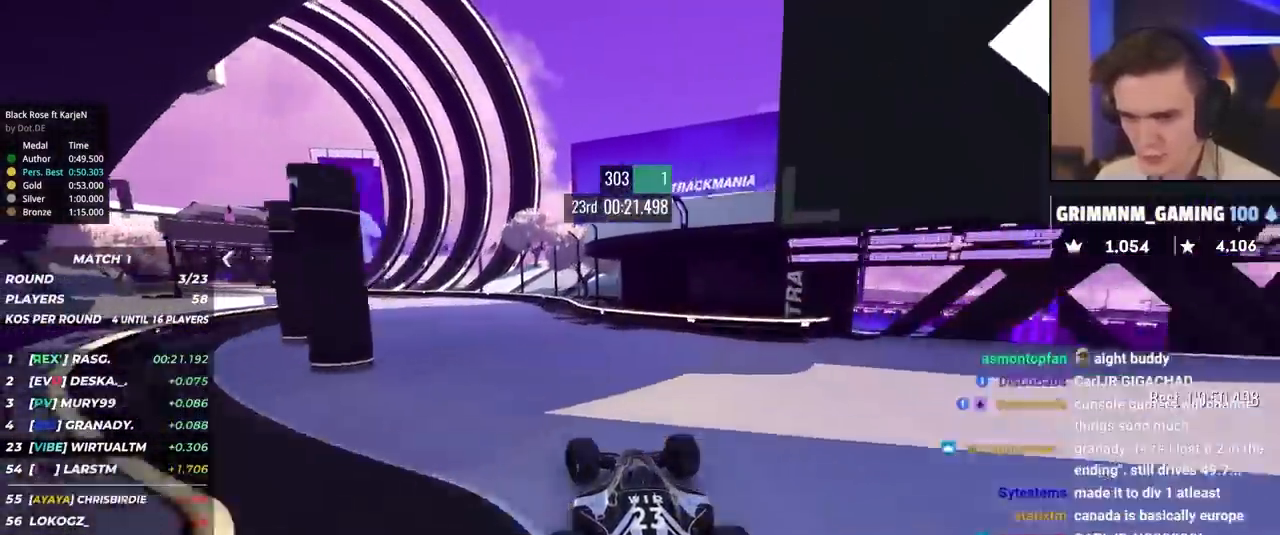
Gameplay with keyboard; each line is a JSON object with the keys held at the frame after it. "events" lists presses ("down") and releases ("up") of "brake", "down", "left", "right" and "up" between this image and that frame as [ms after this image, input, new state], when the widget could be followed in between. No other keys are recorded. Mouse input is not recorded. Key names are as the overlay labels them; some are game actions (e.g. jump) rather than physical keys.
{"keys": ["left", "up"], "events": []}
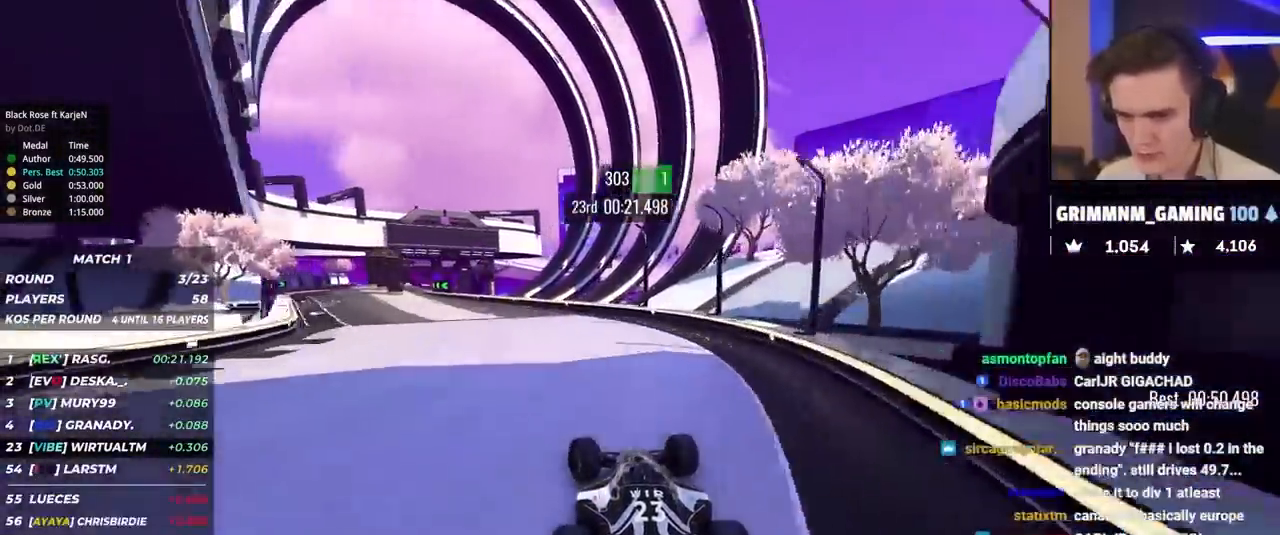
{"keys": ["left", "up"], "events": []}
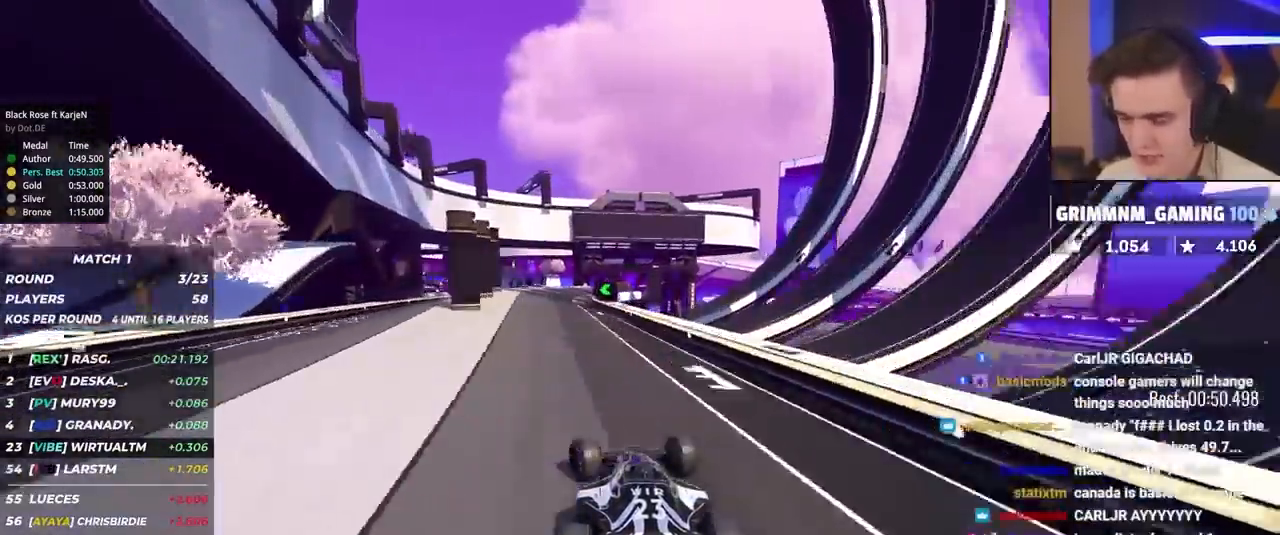
{"keys": ["up"], "events": [[50, "left", "up"], [133, "right", "down"], [183, "right", "up"], [367, "left", "down"], [467, "left", "up"]]}
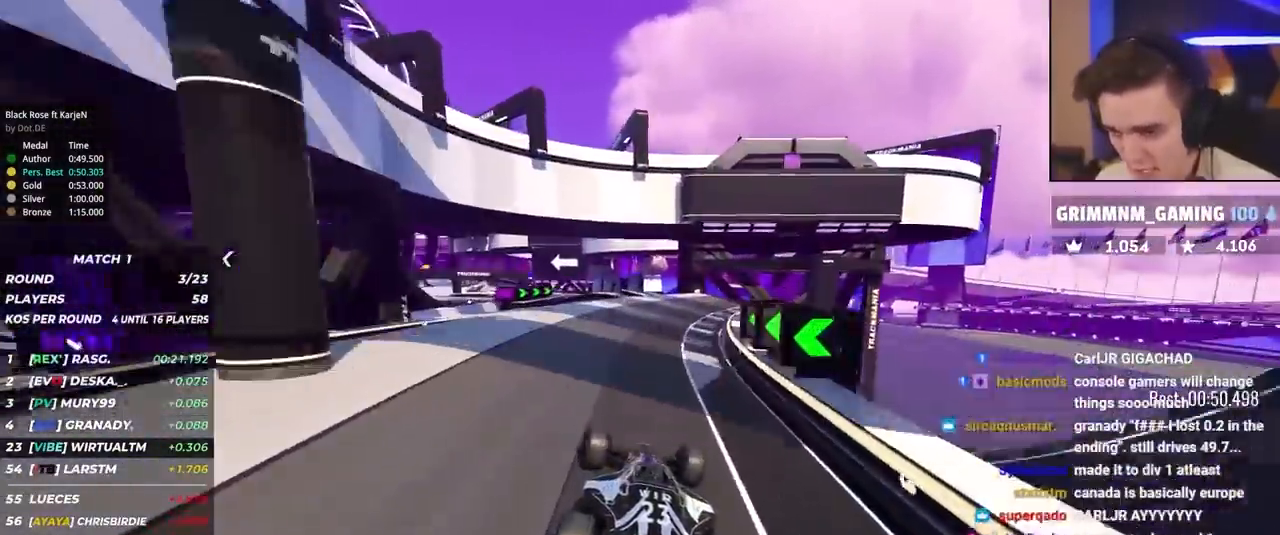
{"keys": ["up"], "events": [[100, "left", "down"], [200, "left", "up"]]}
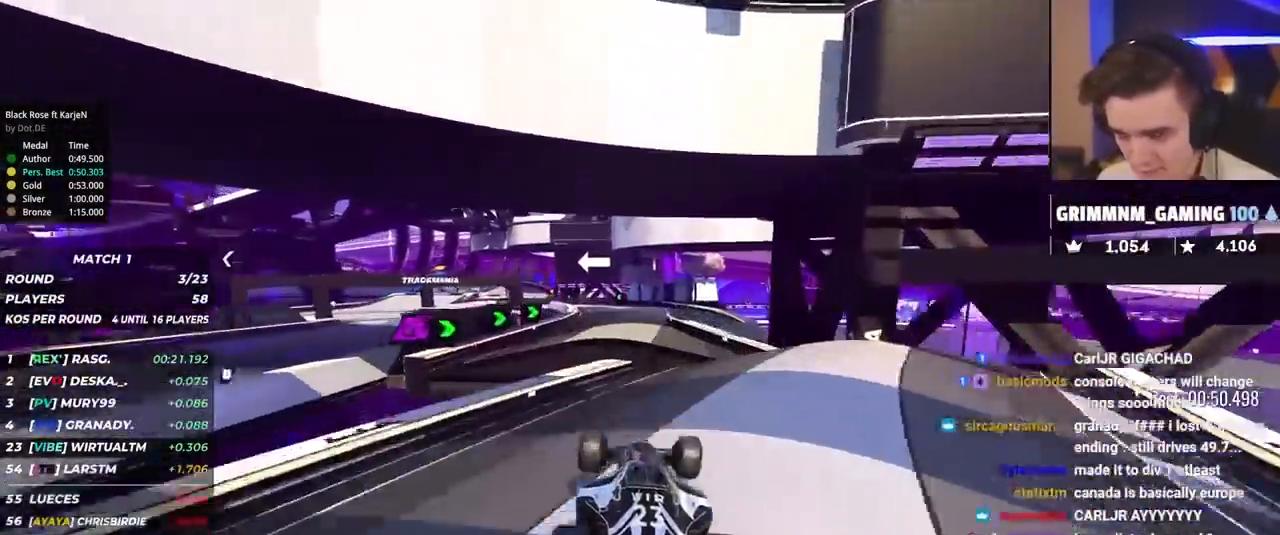
{"keys": ["up"], "events": [[67, "right", "down"], [217, "right", "up"], [450, "left", "down"], [500, "left", "up"]]}
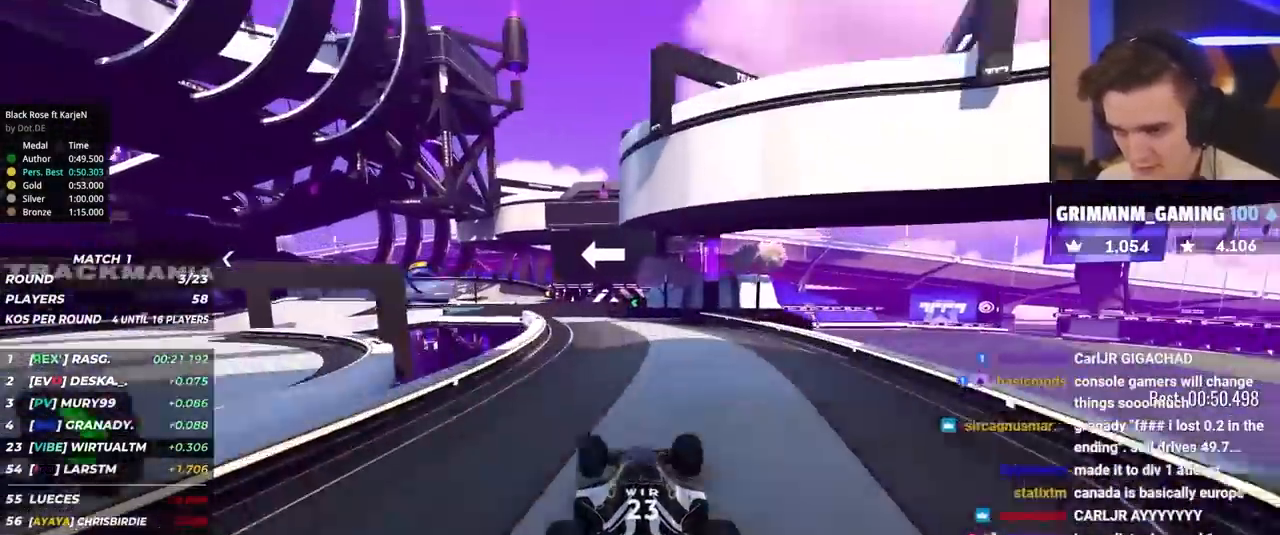
{"keys": ["up"], "events": [[83, "left", "down"], [283, "left", "up"], [367, "left", "down"], [467, "left", "up"]]}
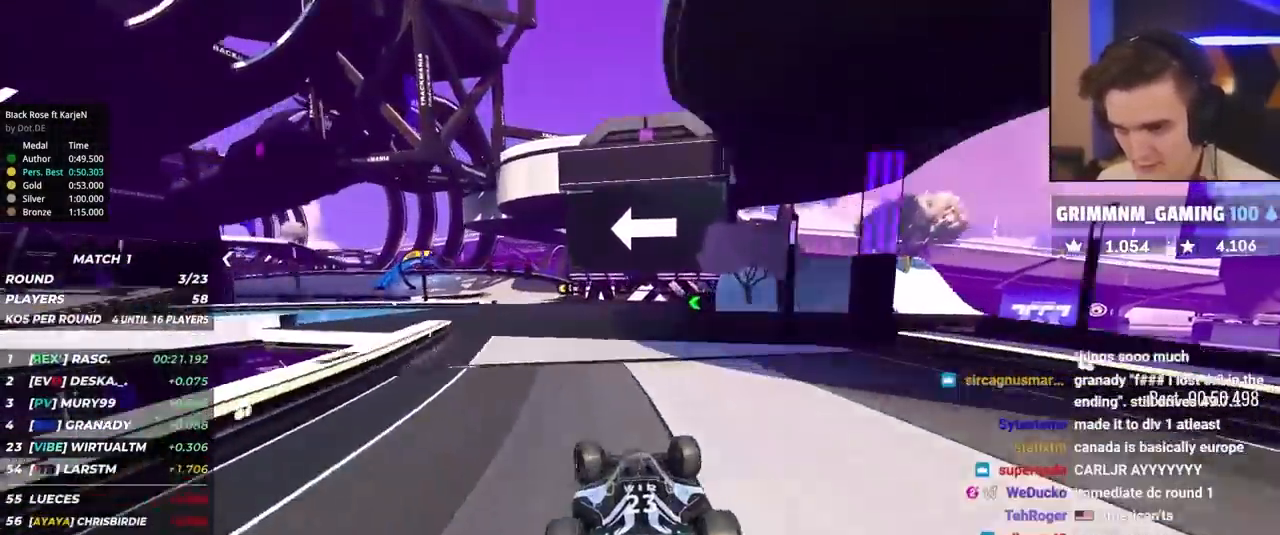
{"keys": ["up"], "events": [[100, "left", "down"], [250, "left", "up"], [300, "left", "down"], [467, "left", "up"]]}
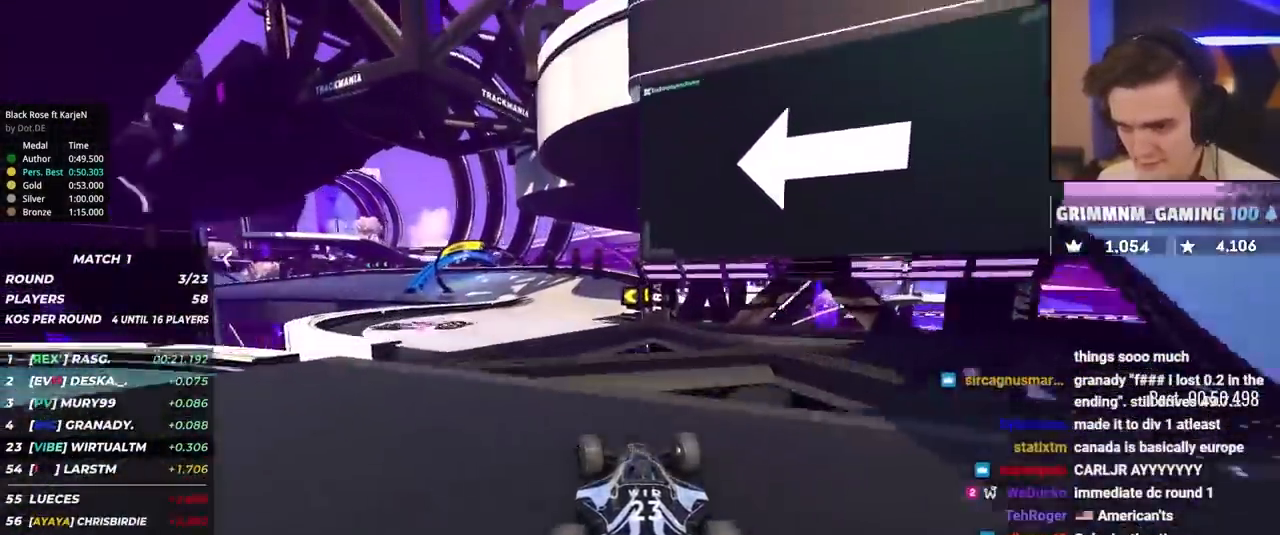
{"keys": ["left", "up"], "events": [[33, "left", "down"]]}
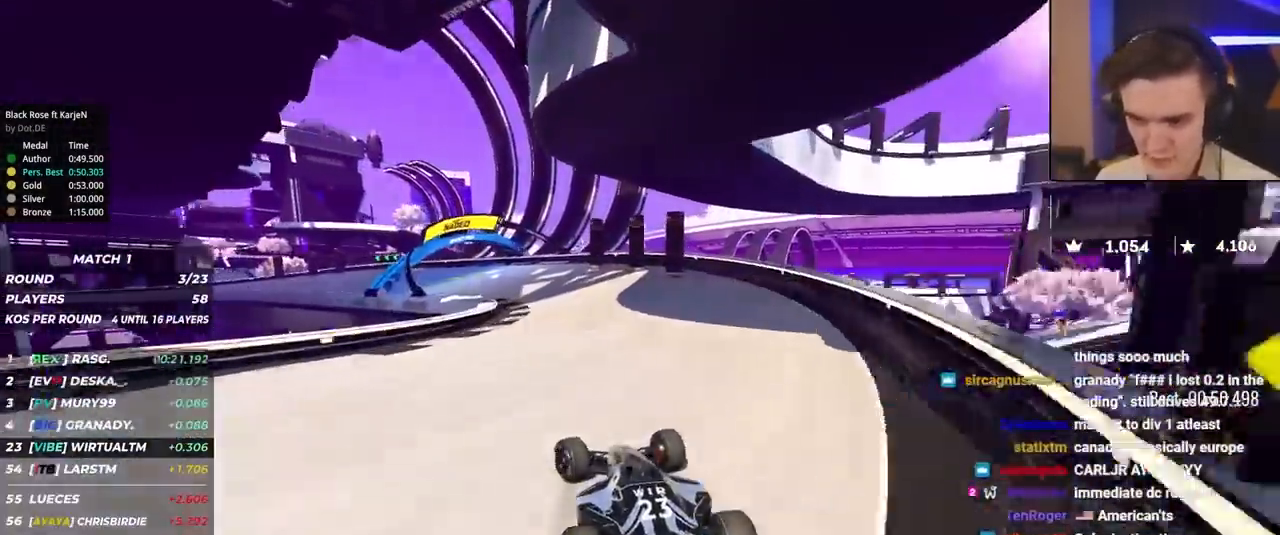
{"keys": ["left", "up"], "events": [[50, "brake", "down"], [133, "up", "up"], [183, "up", "down"], [283, "brake", "up"]]}
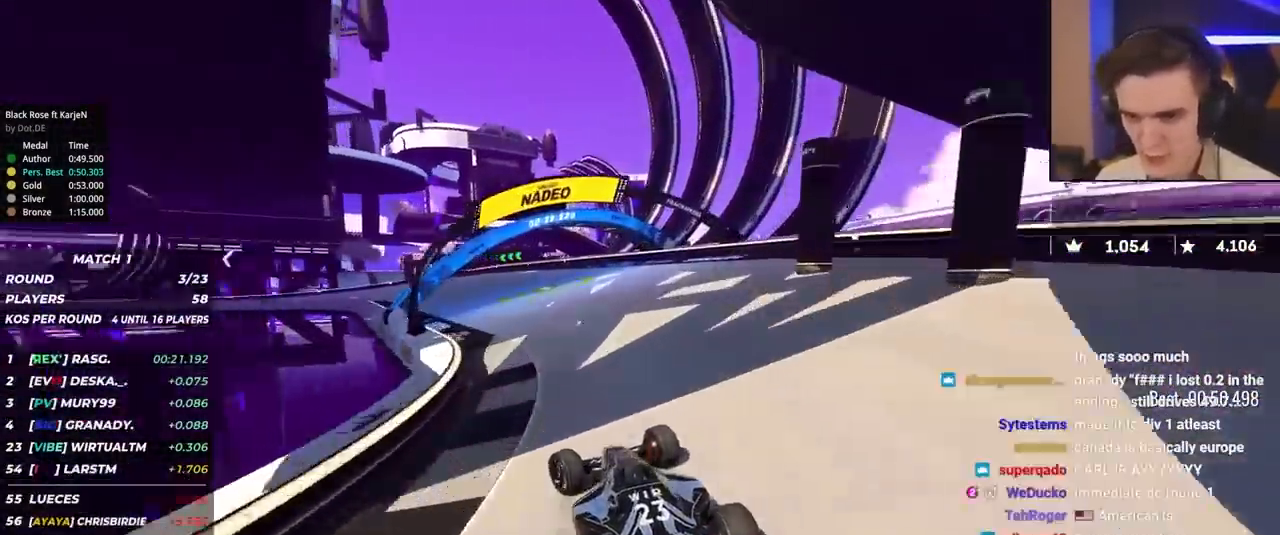
{"keys": ["left", "up"], "events": [[17, "left", "up"], [333, "left", "down"]]}
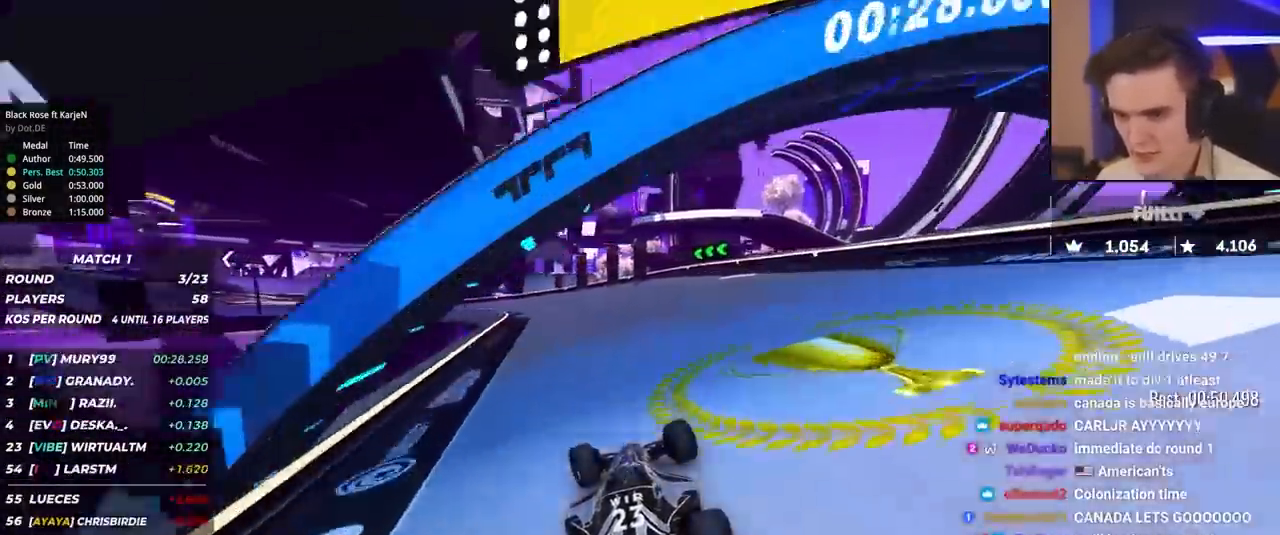
{"keys": ["left", "up"], "events": [[33, "left", "up"], [83, "left", "down"], [217, "left", "up"], [367, "left", "down"]]}
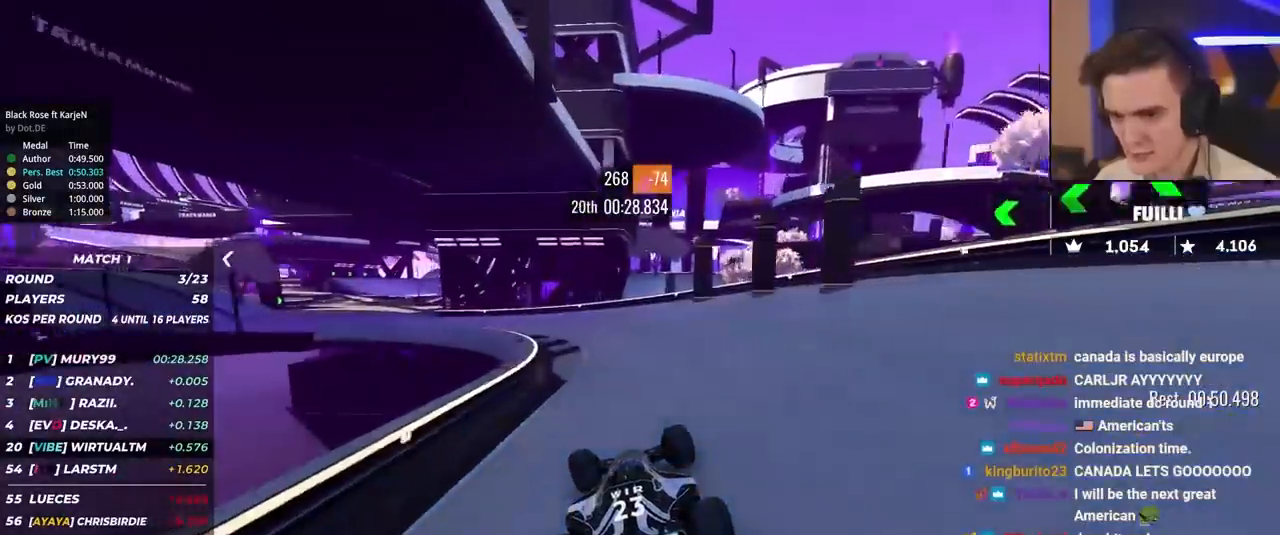
{"keys": ["left", "up"], "events": []}
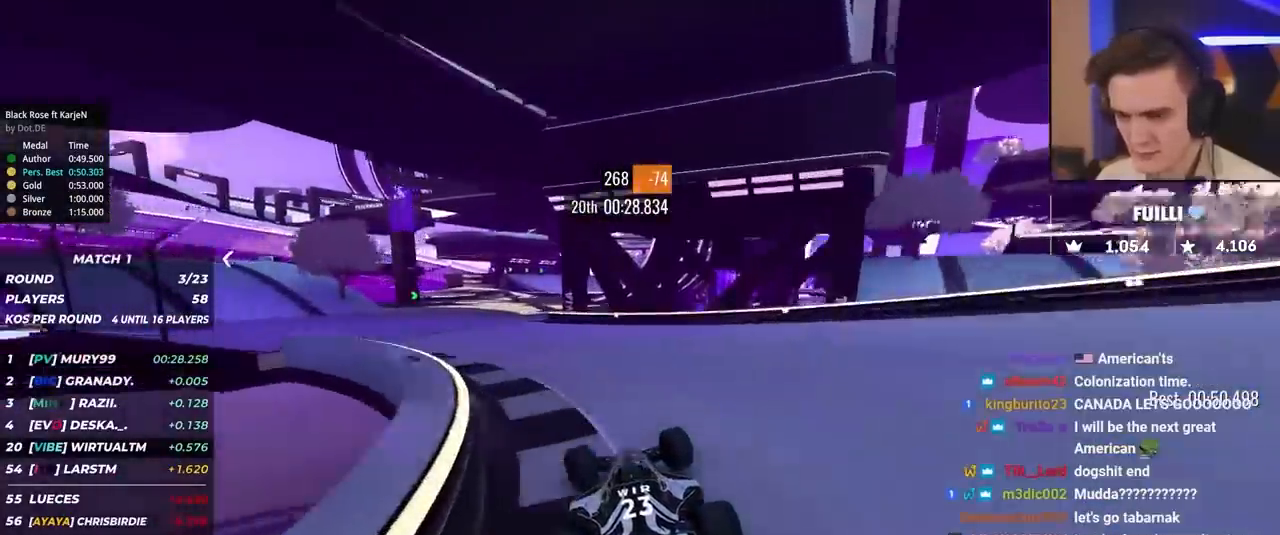
{"keys": ["right", "up"], "events": [[300, "left", "up"], [433, "right", "down"]]}
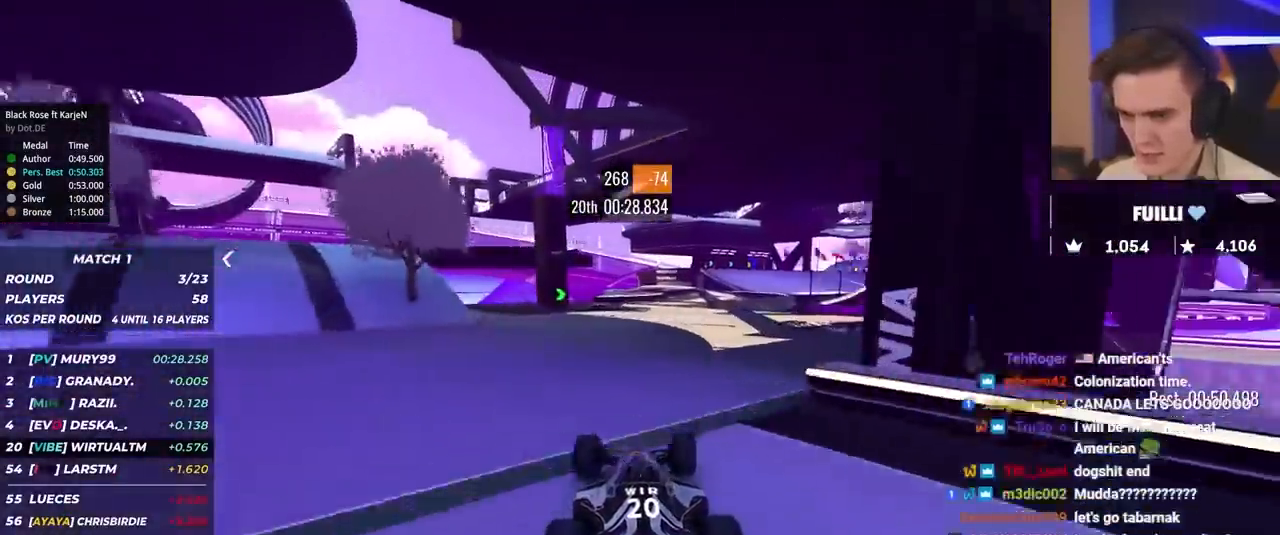
{"keys": ["right", "up"], "events": [[83, "right", "up"], [450, "right", "down"]]}
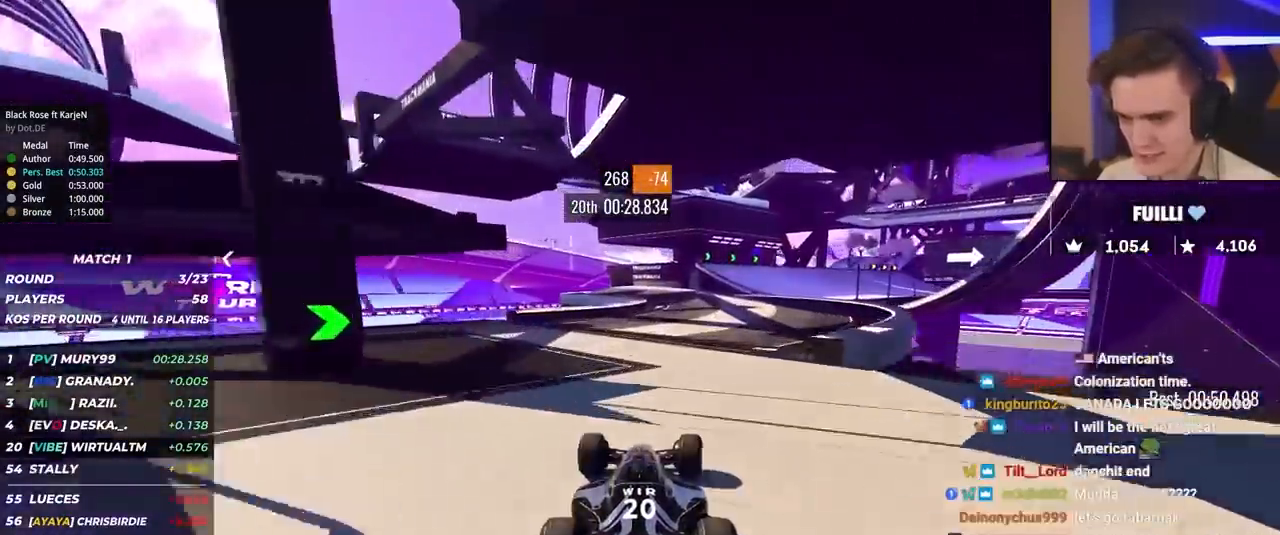
{"keys": ["right", "up"], "events": [[83, "right", "up"], [267, "right", "down"]]}
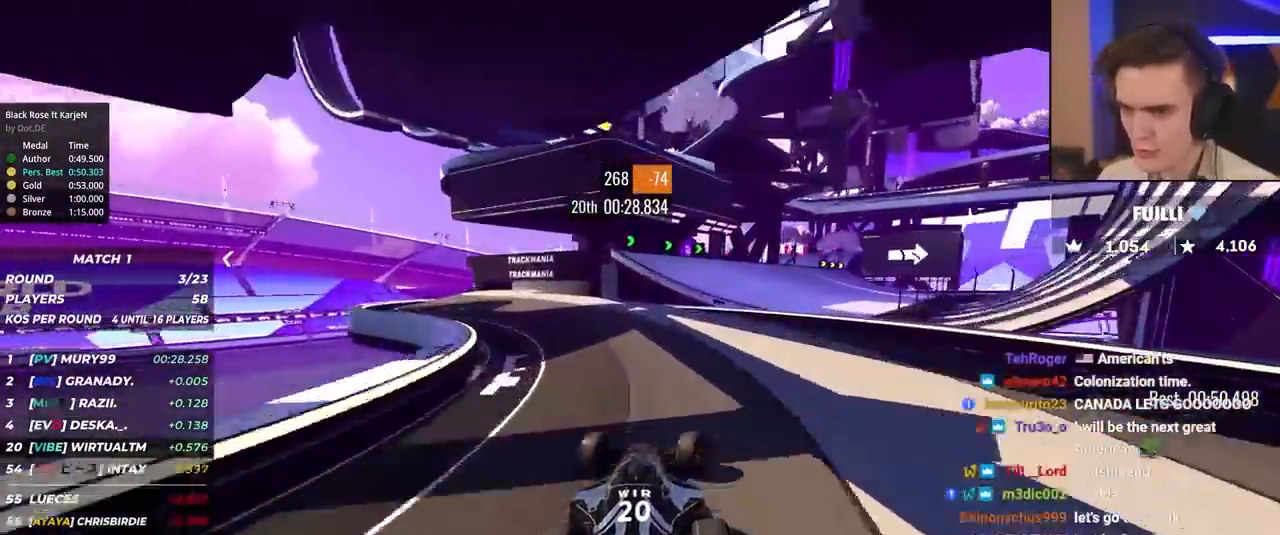
{"keys": ["up"], "events": [[300, "right", "up"], [333, "left", "down"], [433, "left", "up"]]}
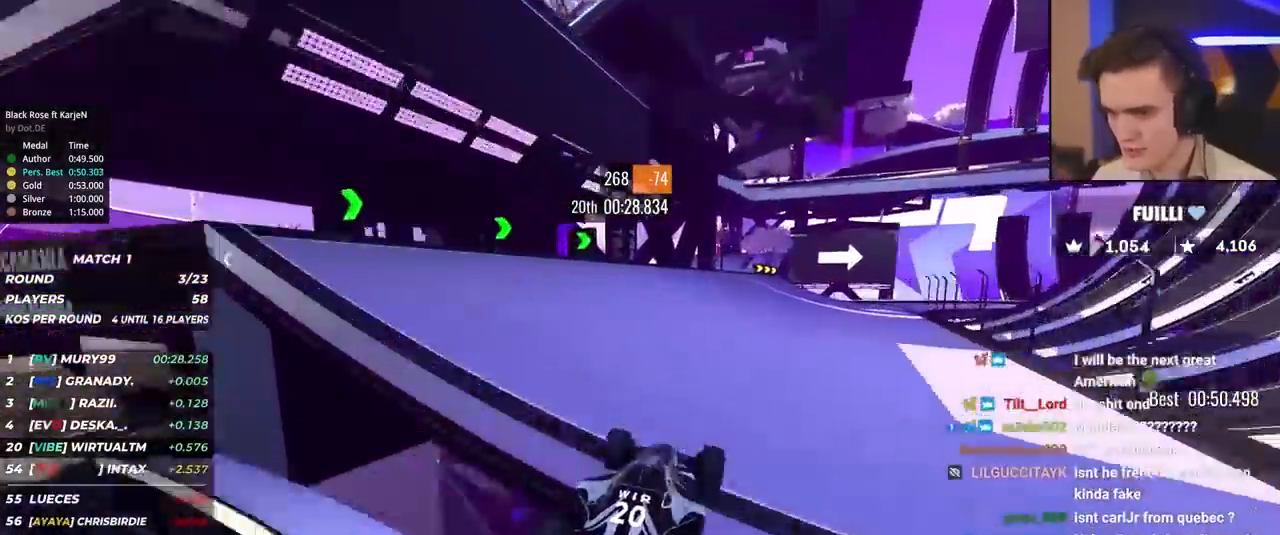
{"keys": ["right", "up"], "events": [[67, "right", "down"], [167, "right", "up"], [267, "right", "down"], [350, "right", "up"], [450, "right", "down"]]}
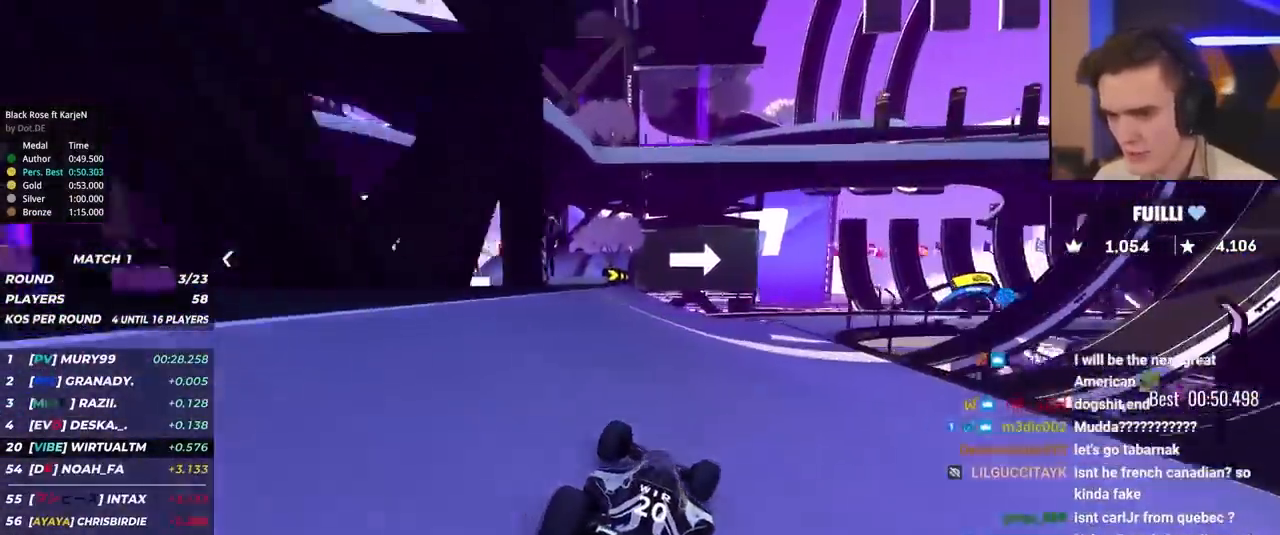
{"keys": ["brake", "right", "up"], "events": [[100, "brake", "down"], [333, "brake", "up"], [333, "right", "up"], [367, "right", "down"], [417, "brake", "down"]]}
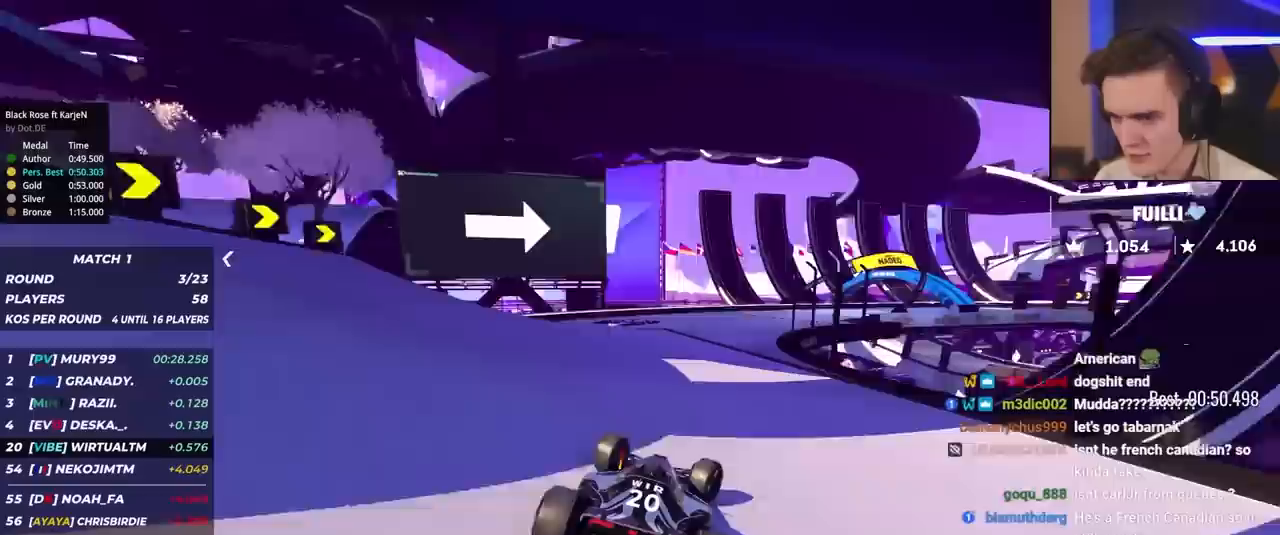
{"keys": ["right", "up"], "events": [[200, "brake", "up"]]}
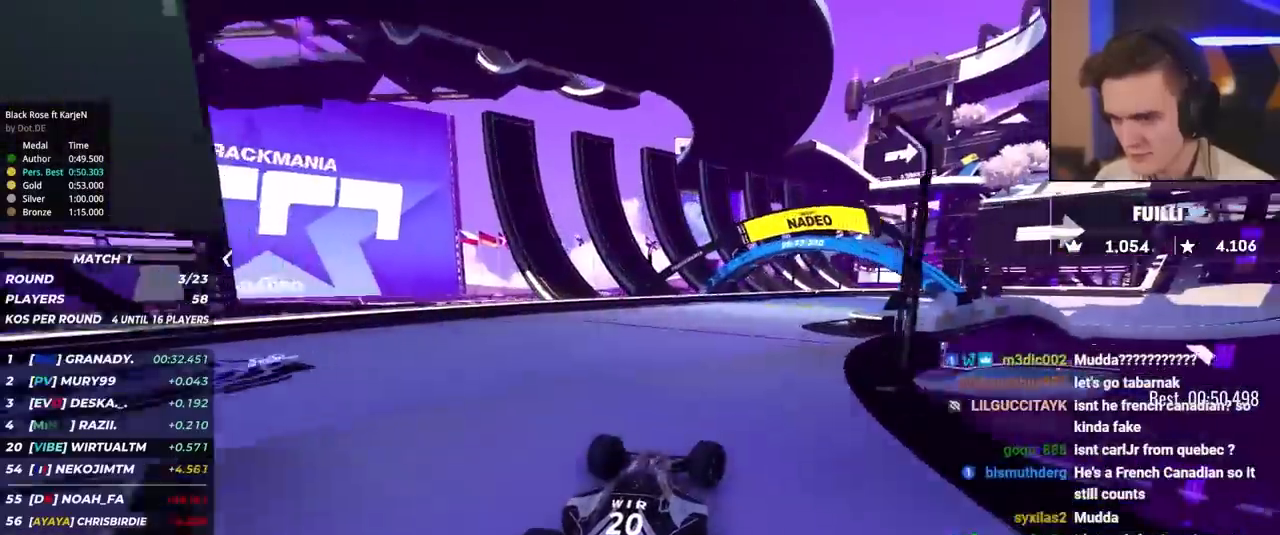
{"keys": ["right"], "events": [[167, "right", "up"], [217, "brake", "down"], [267, "right", "down"], [367, "brake", "up"], [500, "up", "up"]]}
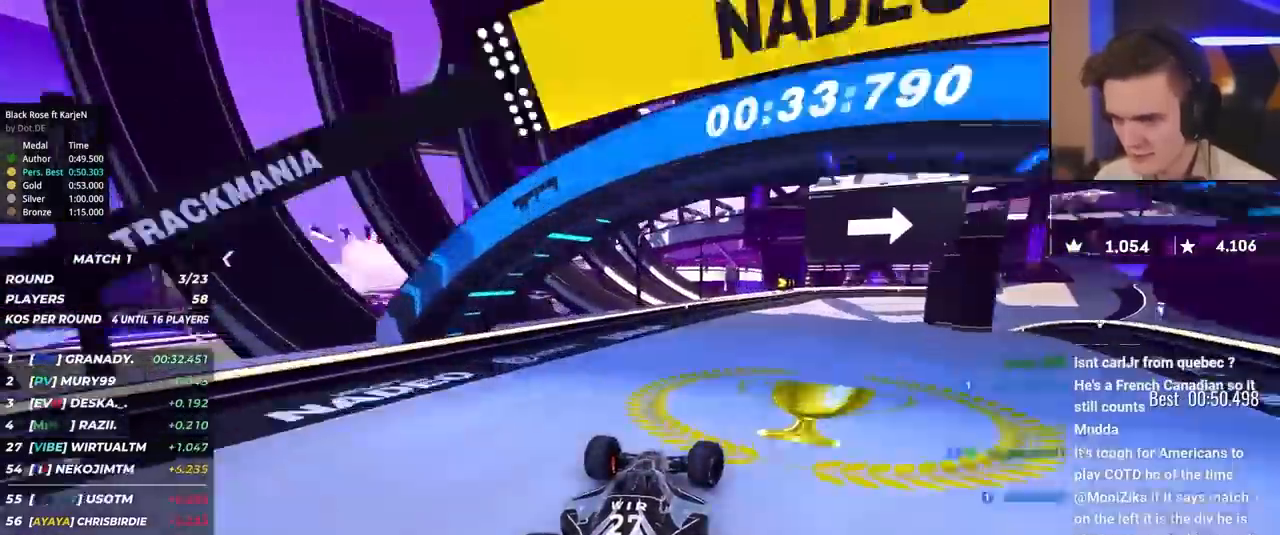
{"keys": ["right", "up"], "events": [[100, "up", "down"], [367, "right", "up"], [417, "right", "down"]]}
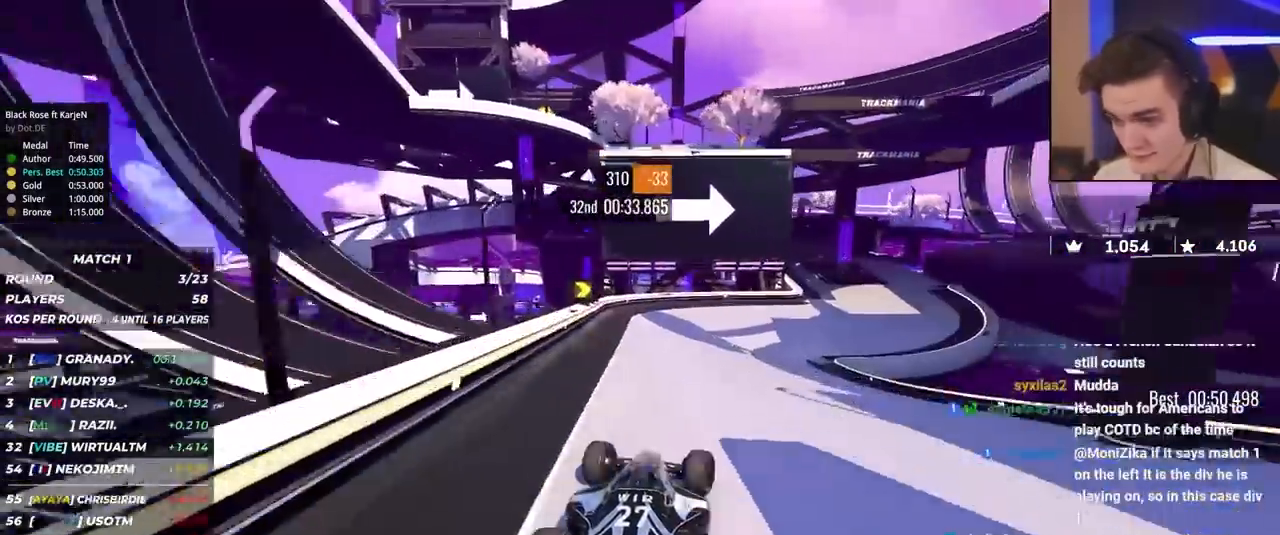
{"keys": ["right", "up"], "events": [[150, "right", "up"], [200, "right", "down"]]}
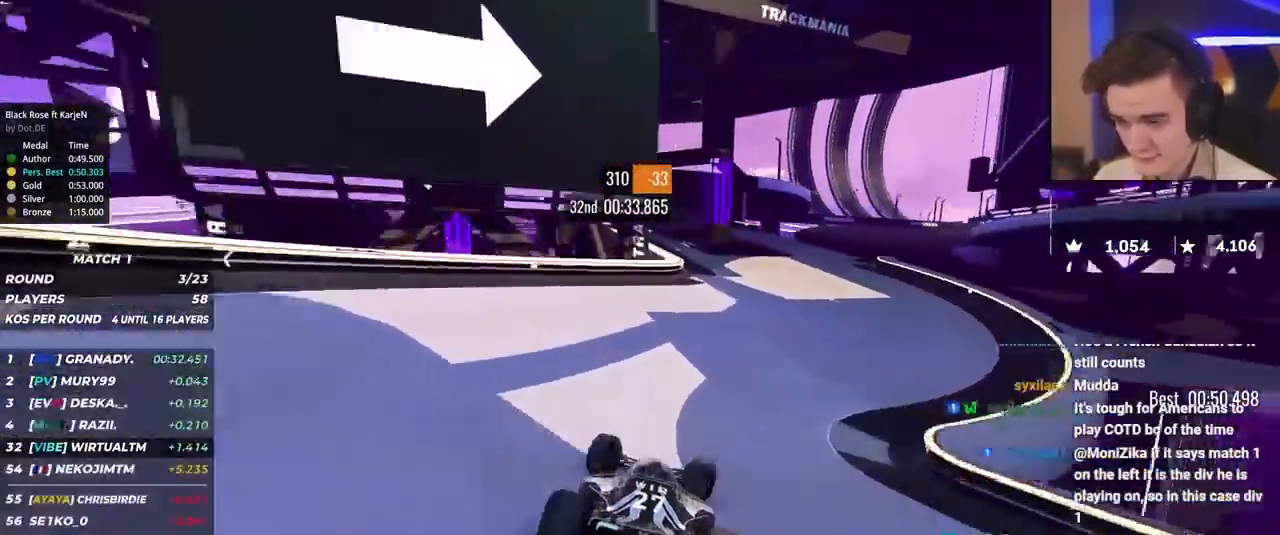
{"keys": ["right", "up"], "events": [[233, "right", "up"], [333, "right", "down"]]}
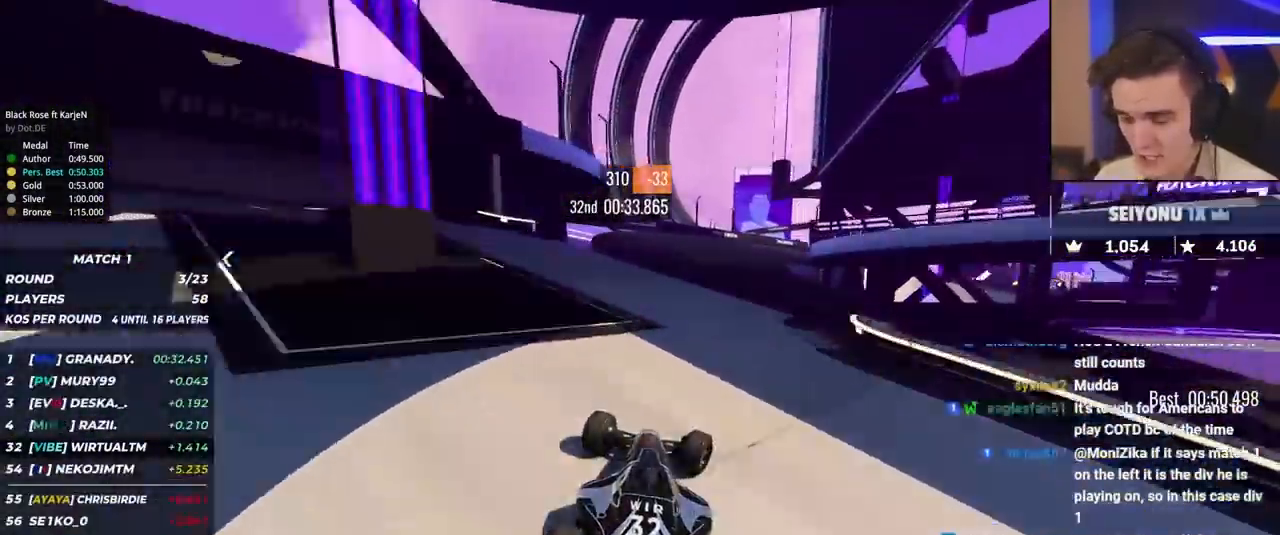
{"keys": ["up"], "events": [[150, "right", "up"], [383, "brake", "down"], [433, "brake", "up"]]}
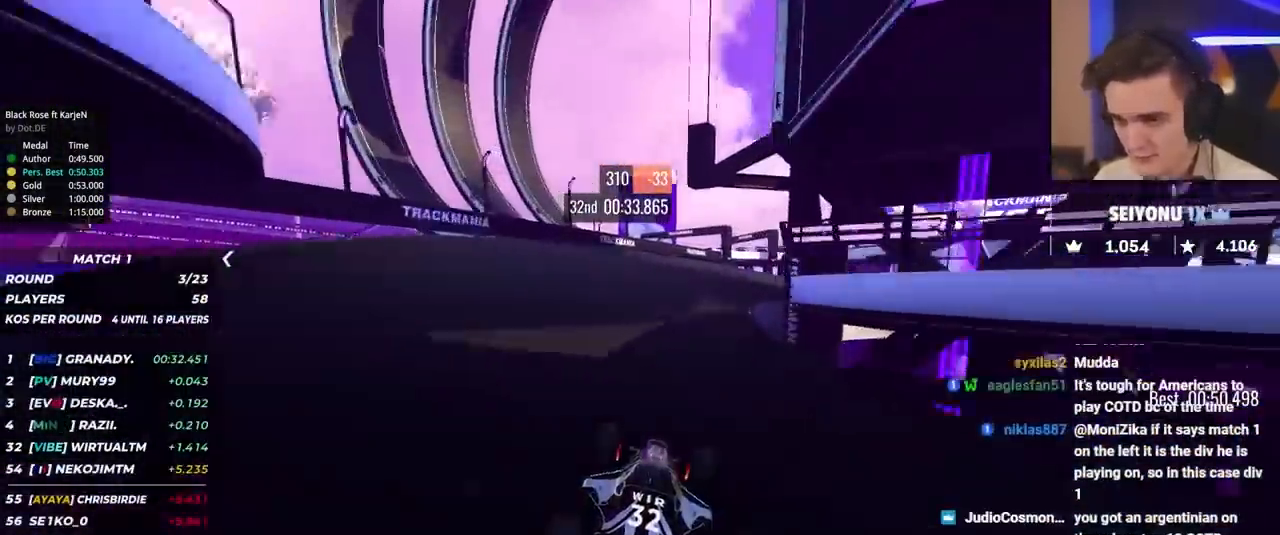
{"keys": ["right", "up"], "events": [[217, "right", "down"]]}
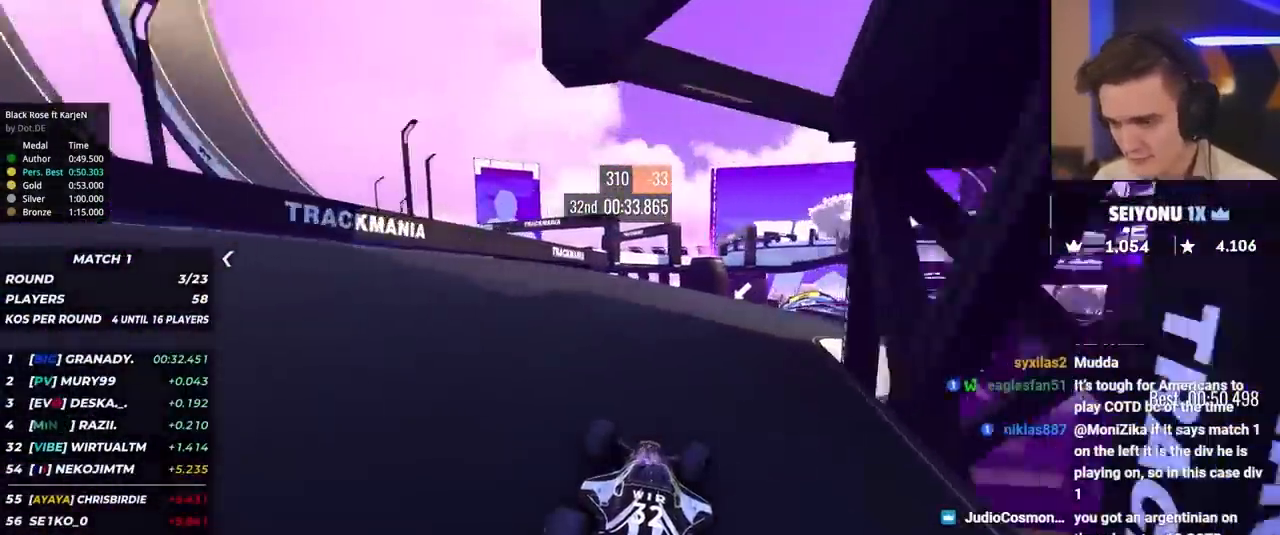
{"keys": ["right", "up"], "events": []}
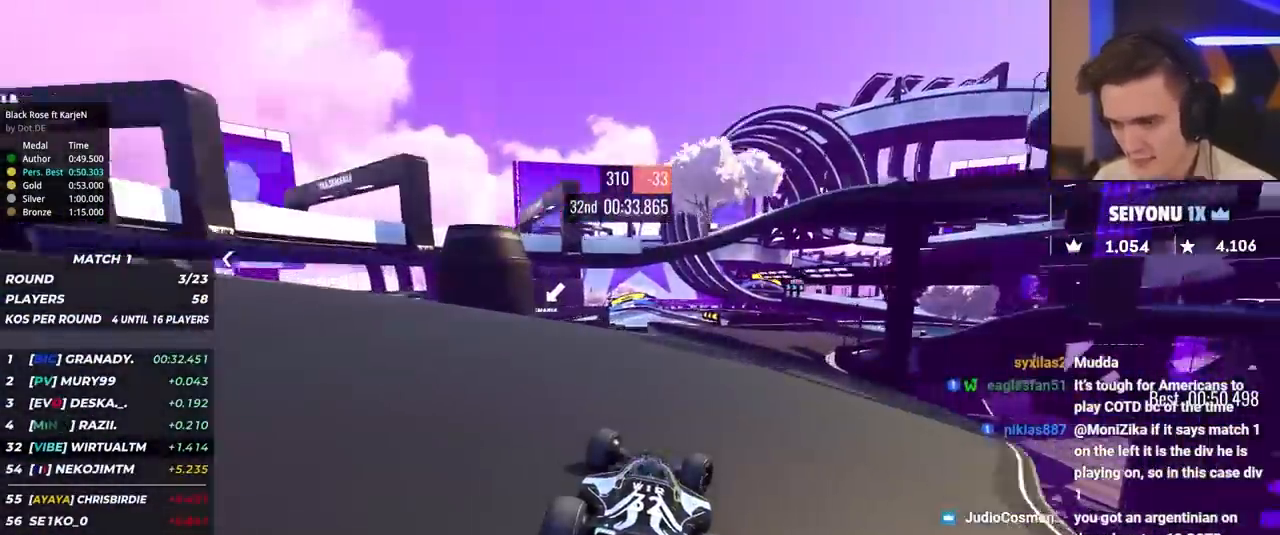
{"keys": ["left", "up"], "events": [[67, "right", "up"], [150, "left", "down"], [300, "left", "up"], [433, "left", "down"]]}
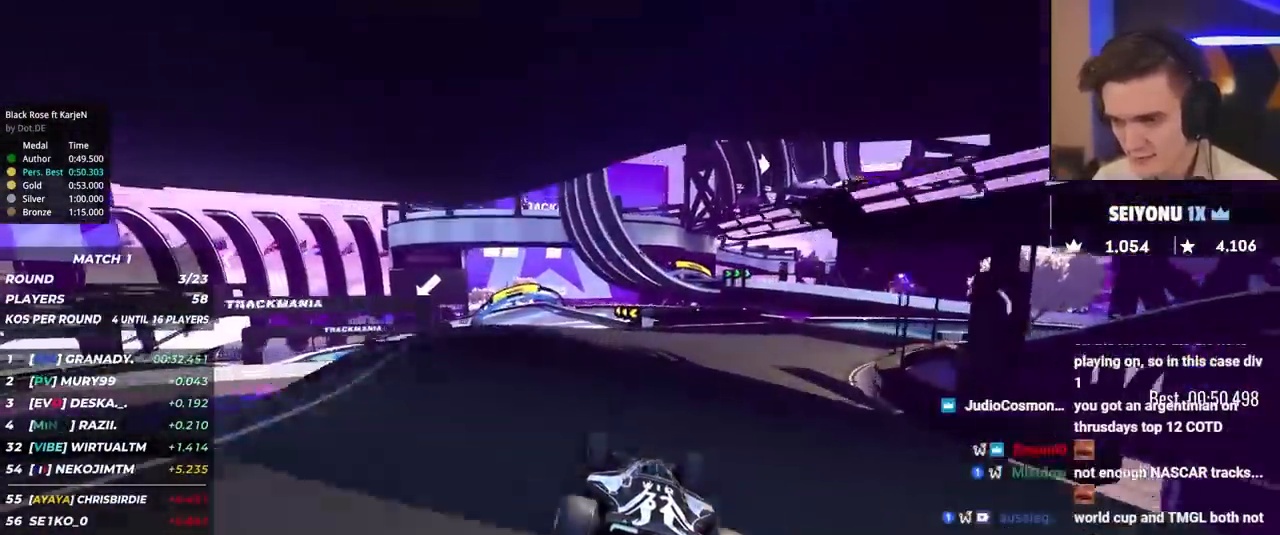
{"keys": ["up"], "events": [[83, "left", "up"], [167, "left", "down"], [267, "left", "up"], [350, "left", "down"], [500, "left", "up"]]}
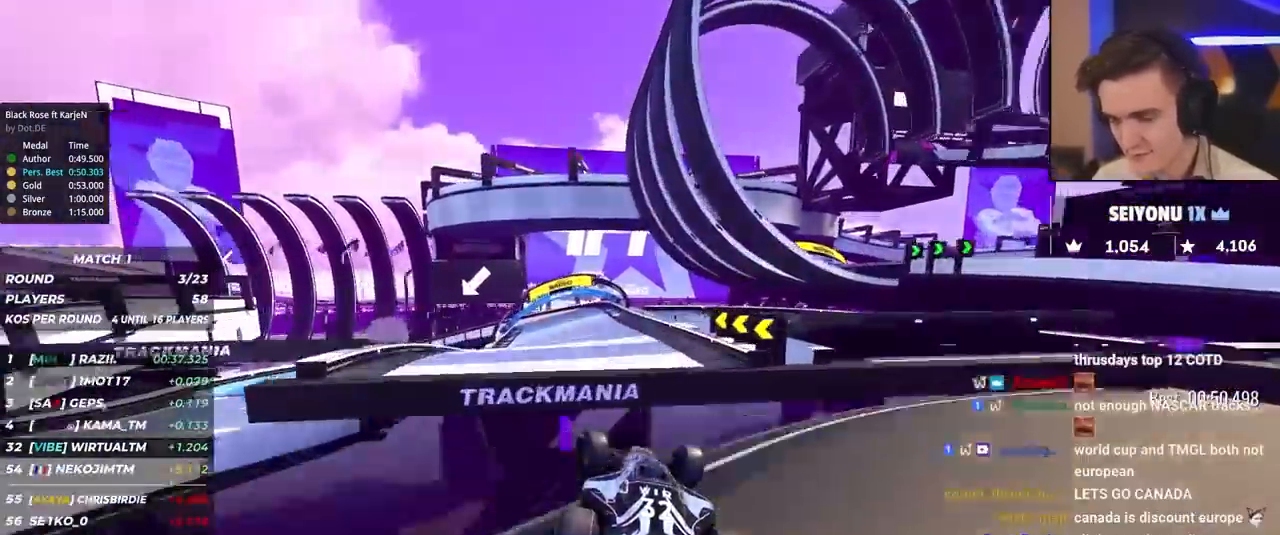
{"keys": ["brake", "left", "up"], "events": [[233, "brake", "down"], [467, "left", "down"]]}